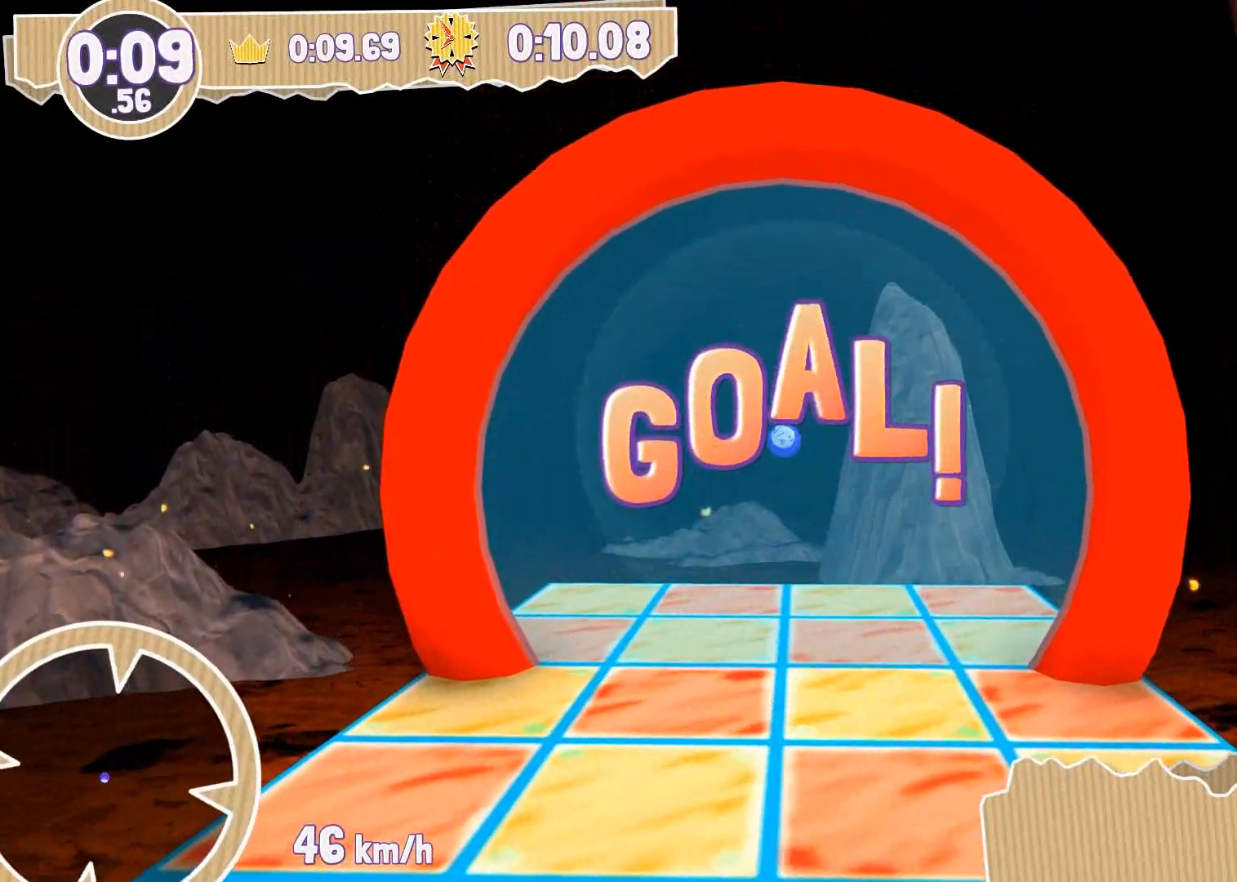
Gameplay with a controller (PlayStation layout); each line is a JSON object with the inputs held at the frame after it. "events" lists button and stick changes between this image and that frame as [ms after this image, input, new state], when the widget could be followed in between.
{"buttons": [], "left_stick": "center", "right_stick": "center", "events": []}
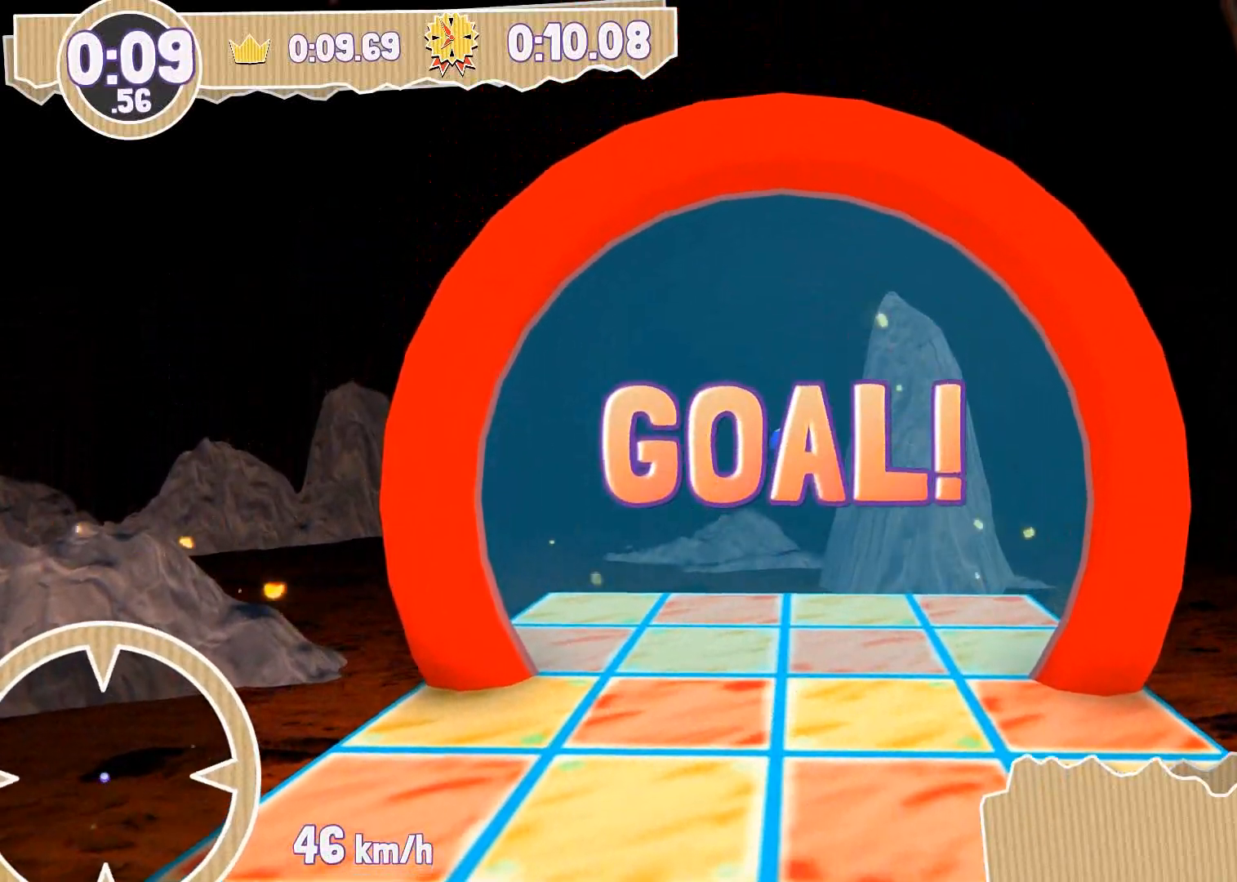
{"buttons": [], "left_stick": "center", "right_stick": "center", "events": []}
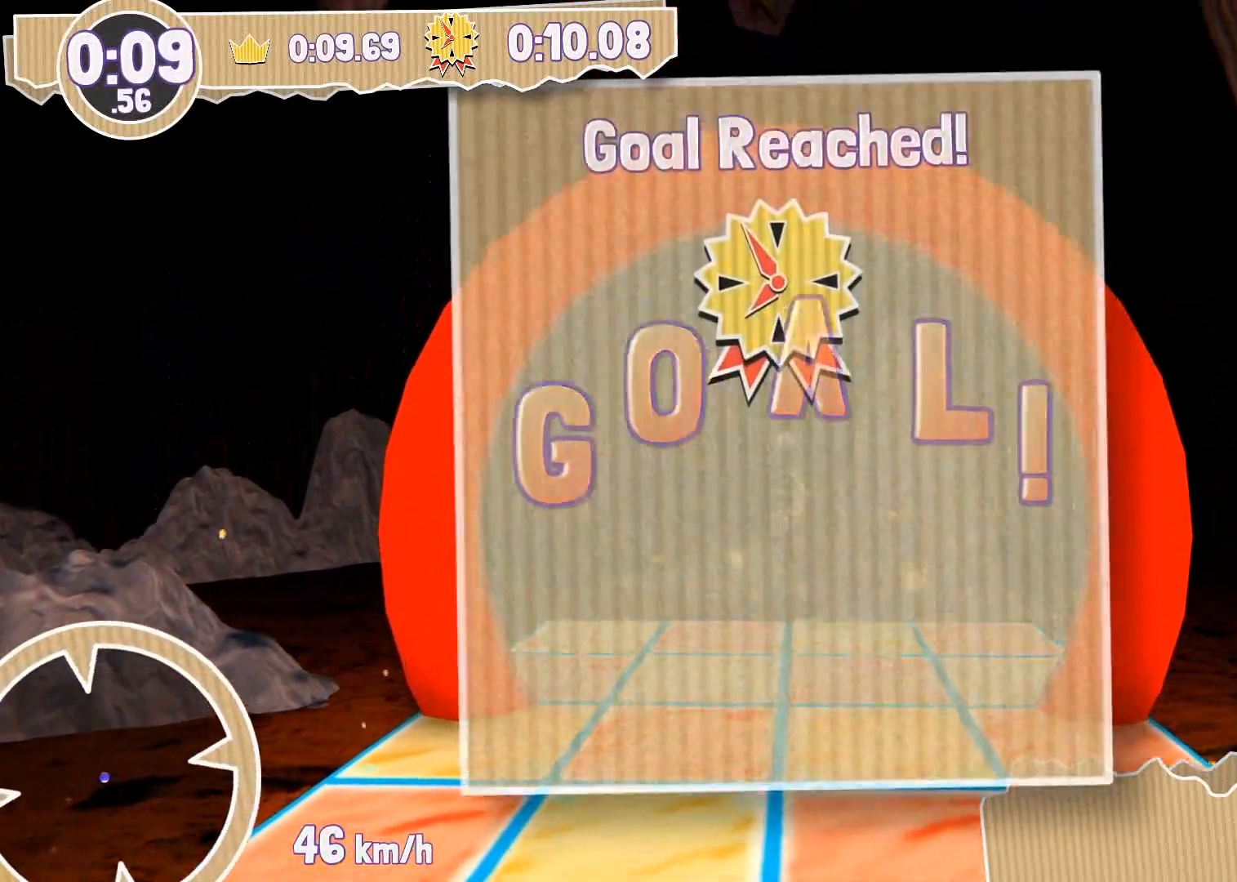
{"buttons": [], "left_stick": "center", "right_stick": "center", "events": []}
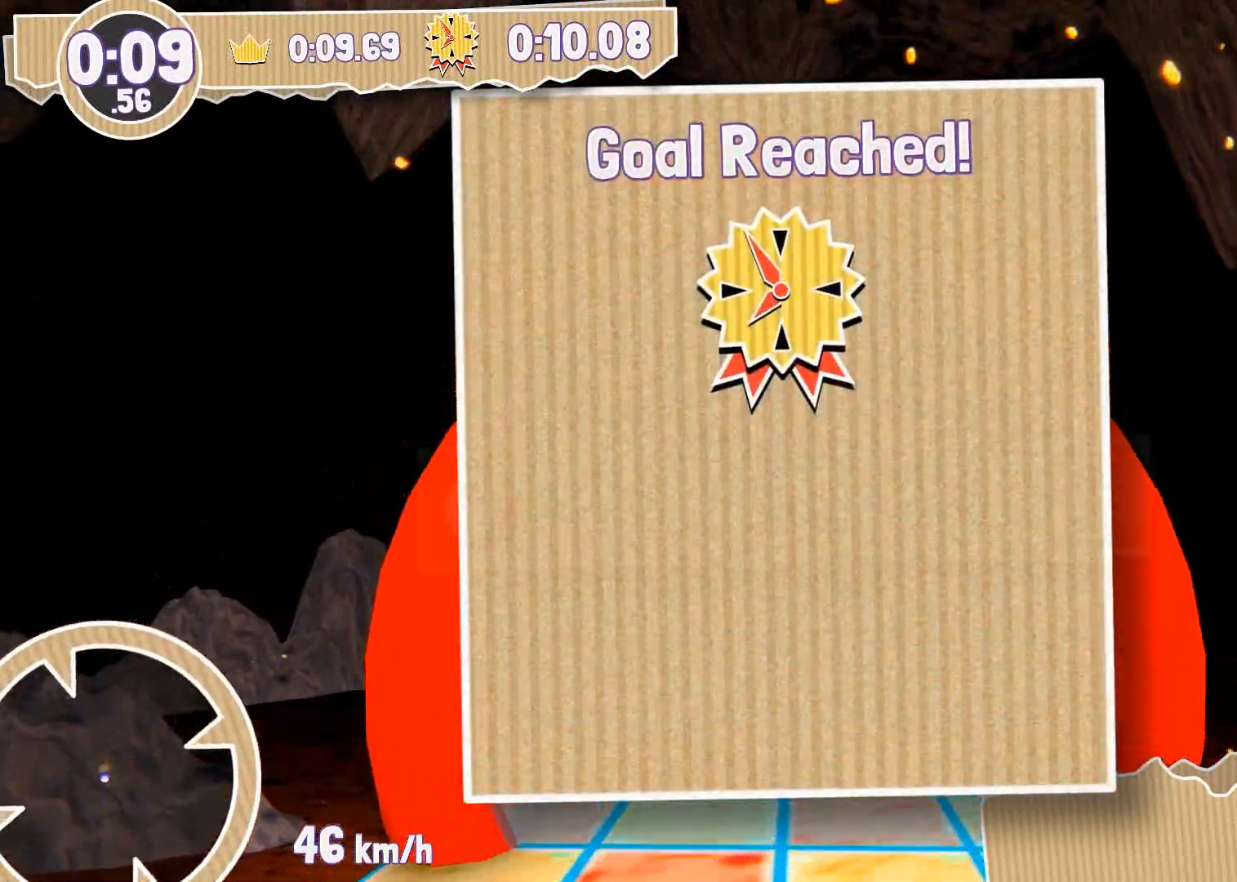
{"buttons": [], "left_stick": "center", "right_stick": "center", "events": [[333, "DPAD_DOWN", "down"], [467, "DPAD_DOWN", "up"]]}
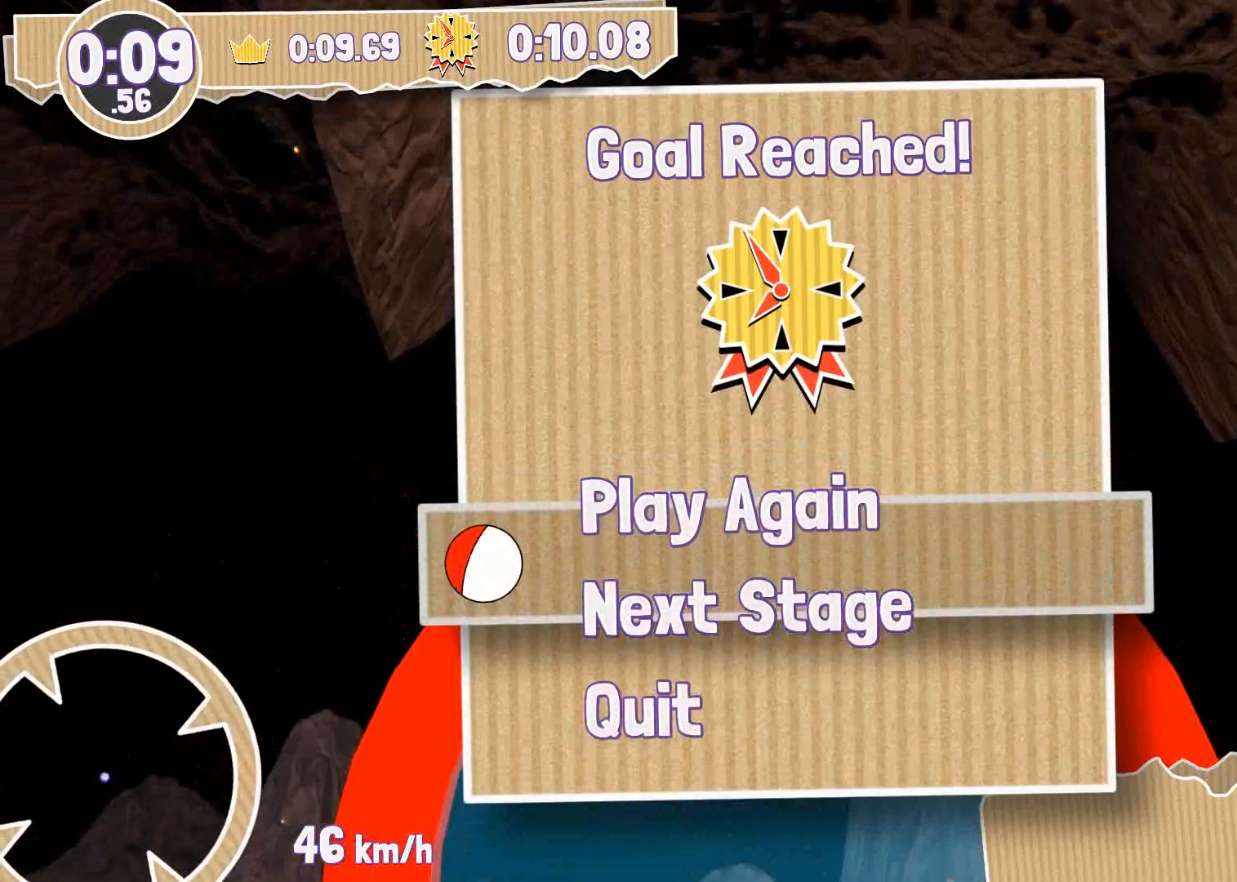
{"buttons": [], "left_stick": "center", "right_stick": "center", "events": [[100, "CROSS", "down"], [200, "CROSS", "up"]]}
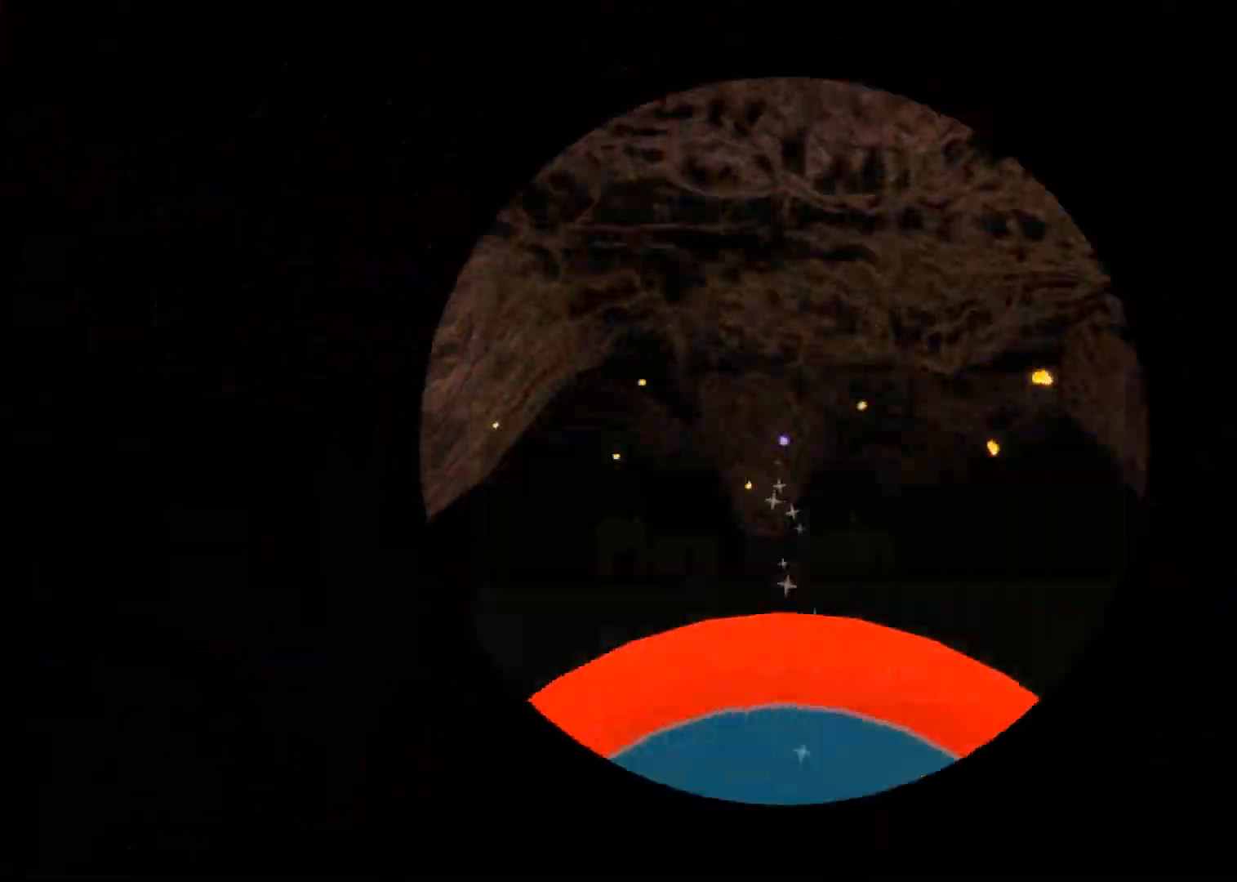
{"buttons": [], "left_stick": "center", "right_stick": "center", "events": []}
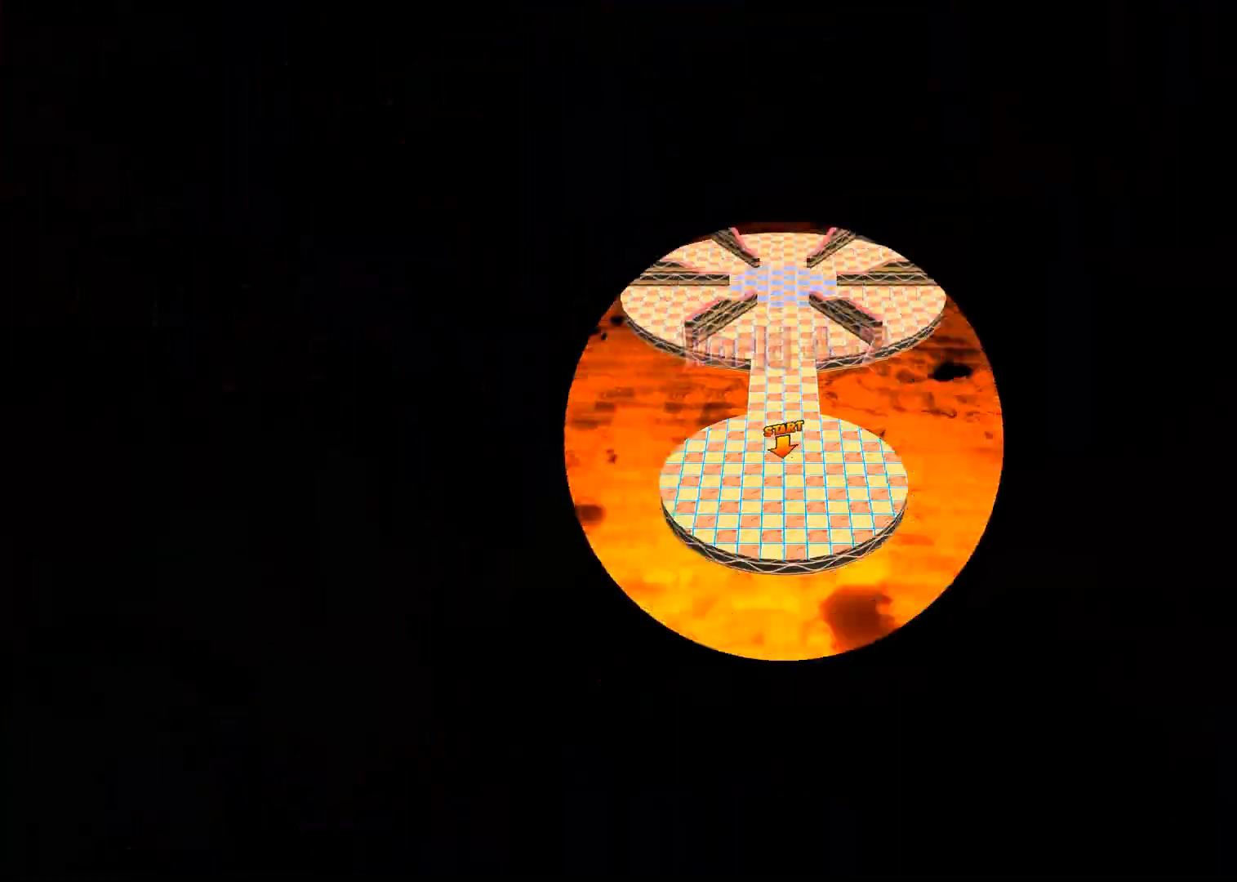
{"buttons": ["CROSS"], "left_stick": "center", "right_stick": "center", "events": [[234, "CROSS", "down"]]}
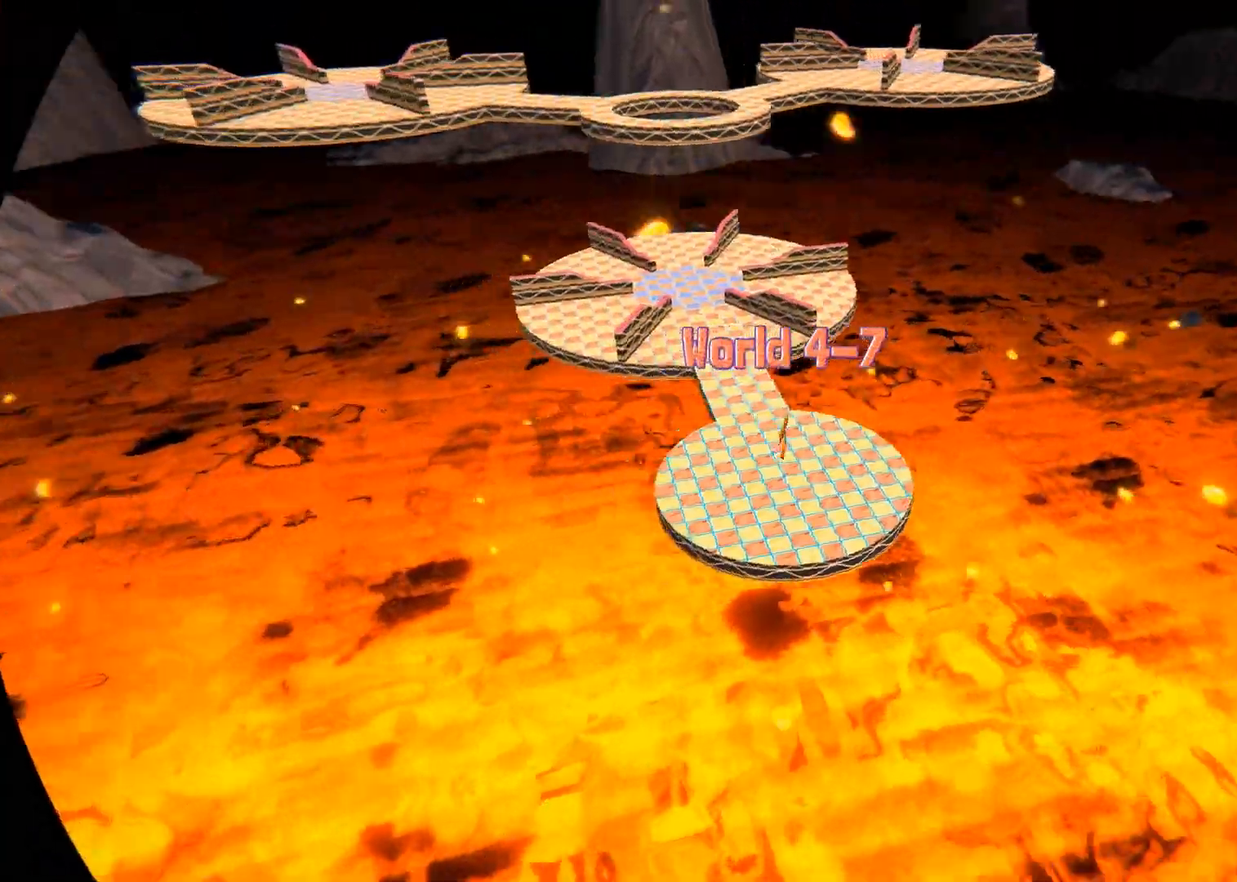
{"buttons": ["CROSS"], "left_stick": "center", "right_stick": "center", "events": []}
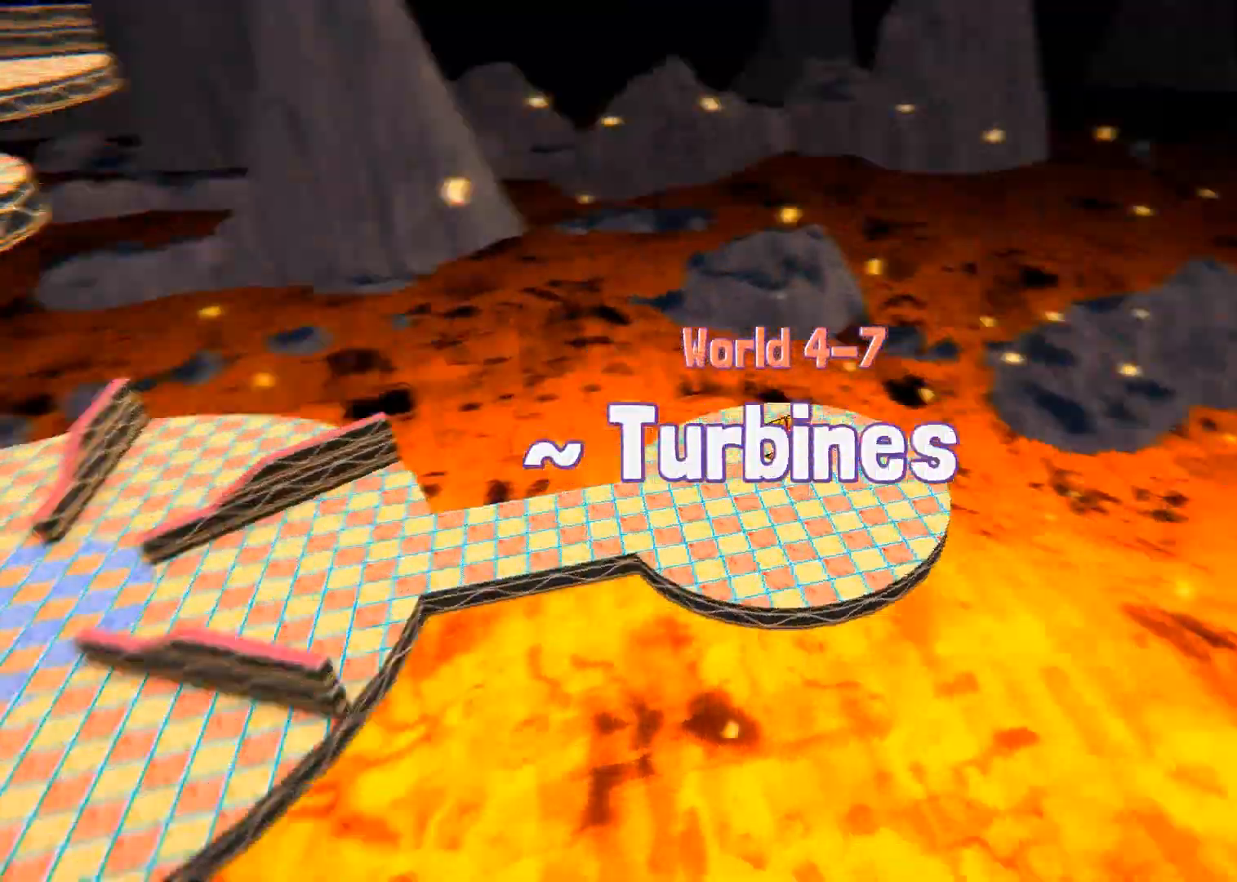
{"buttons": ["CROSS"], "left_stick": "center", "right_stick": "center", "events": []}
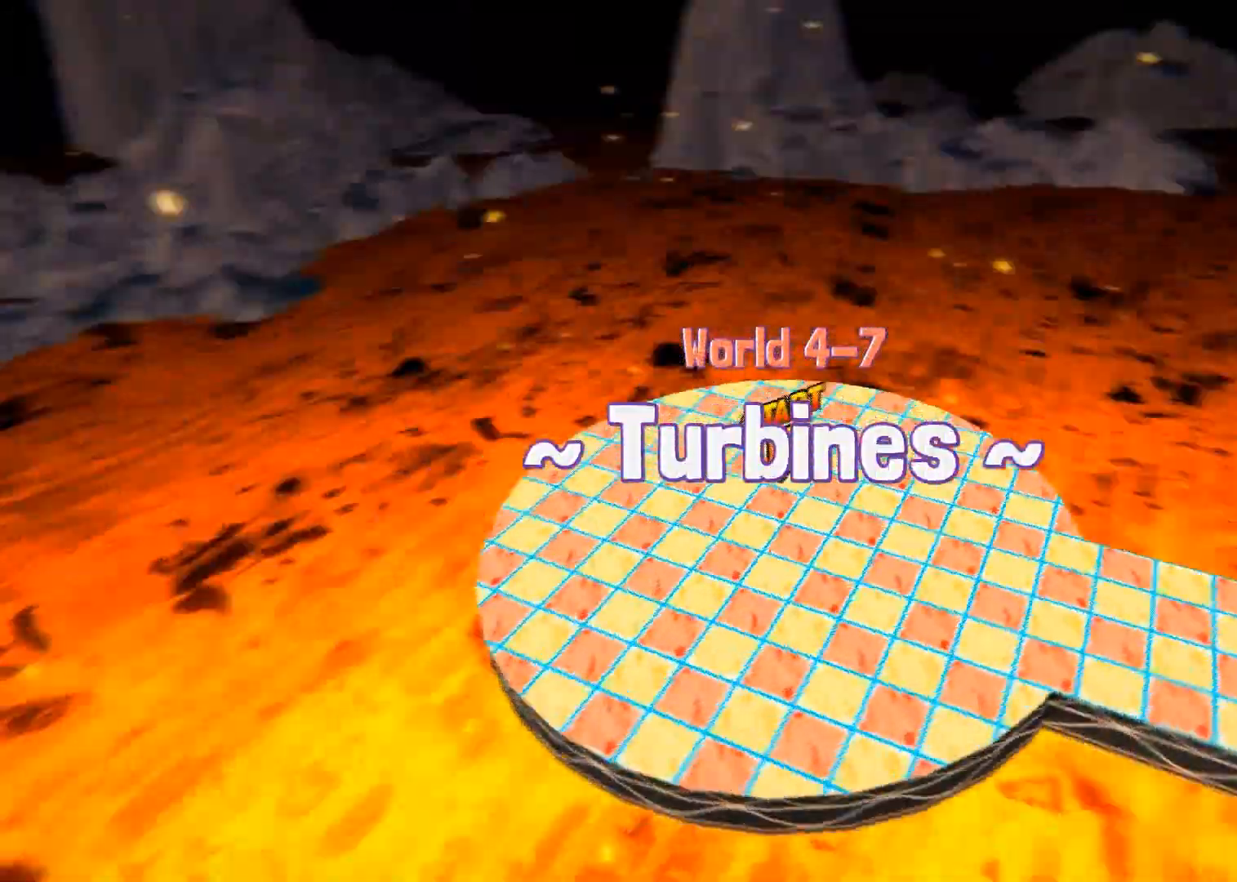
{"buttons": ["CROSS"], "left_stick": "center", "right_stick": "center", "events": []}
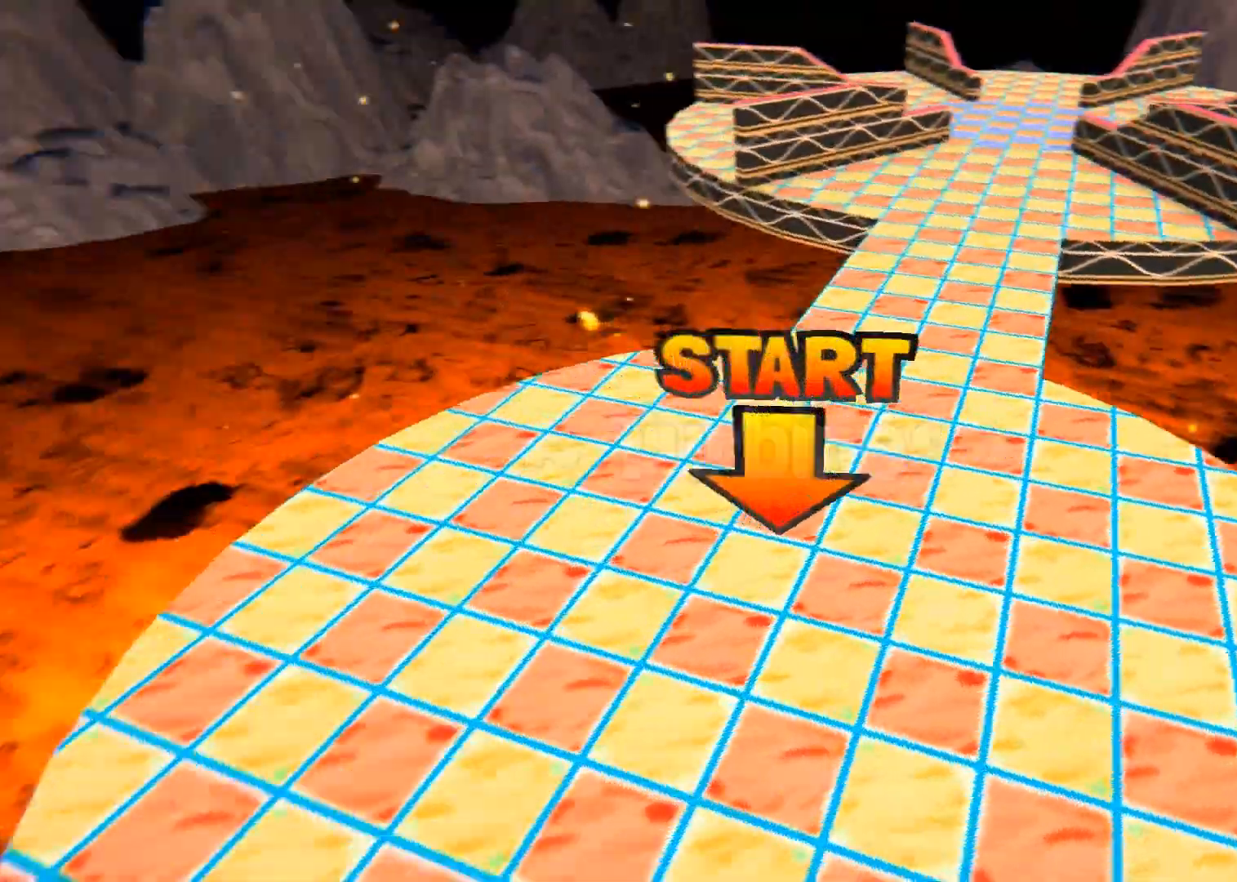
{"buttons": [], "left_stick": "up", "right_stick": "center", "events": [[167, "CROSS", "up"], [167, "left_stick", "up"]]}
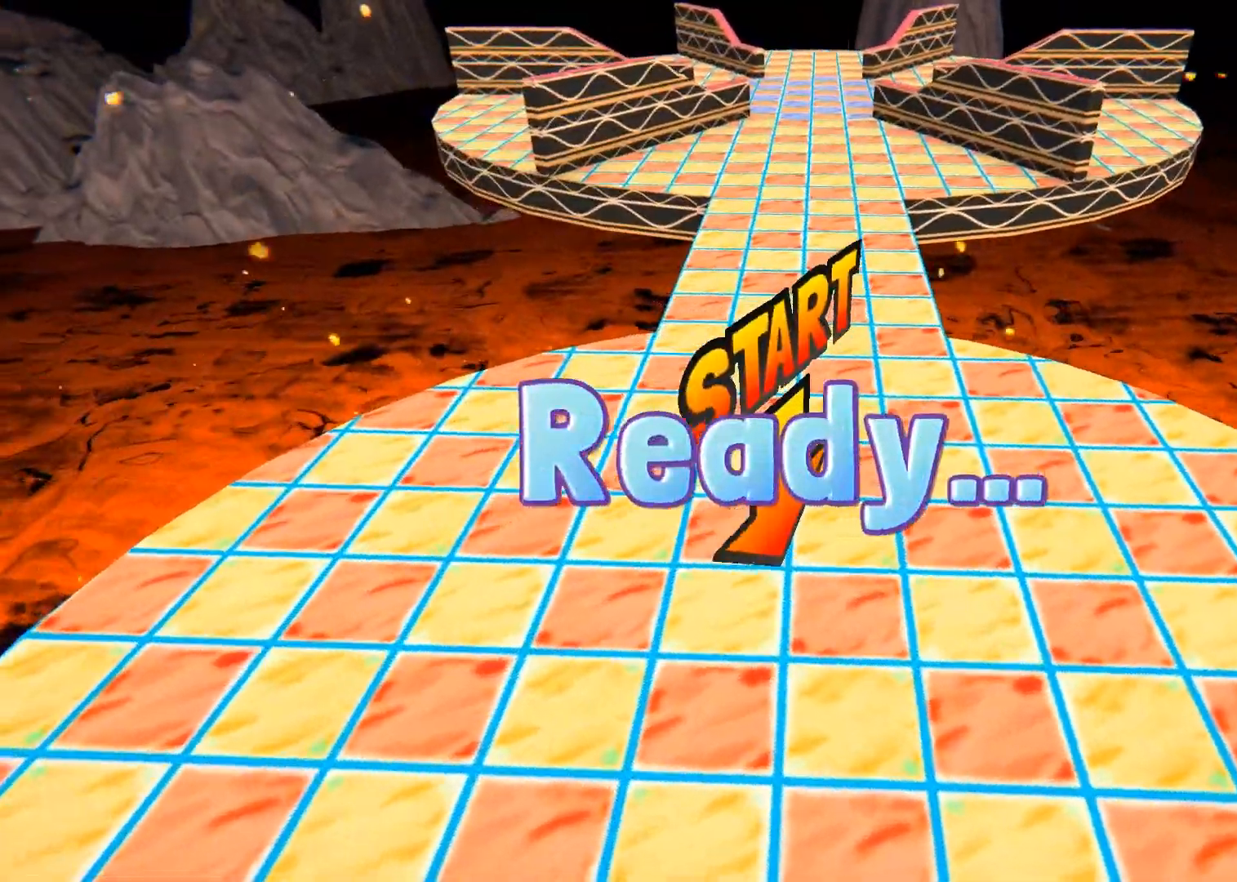
{"buttons": [], "left_stick": "up", "right_stick": "center", "events": []}
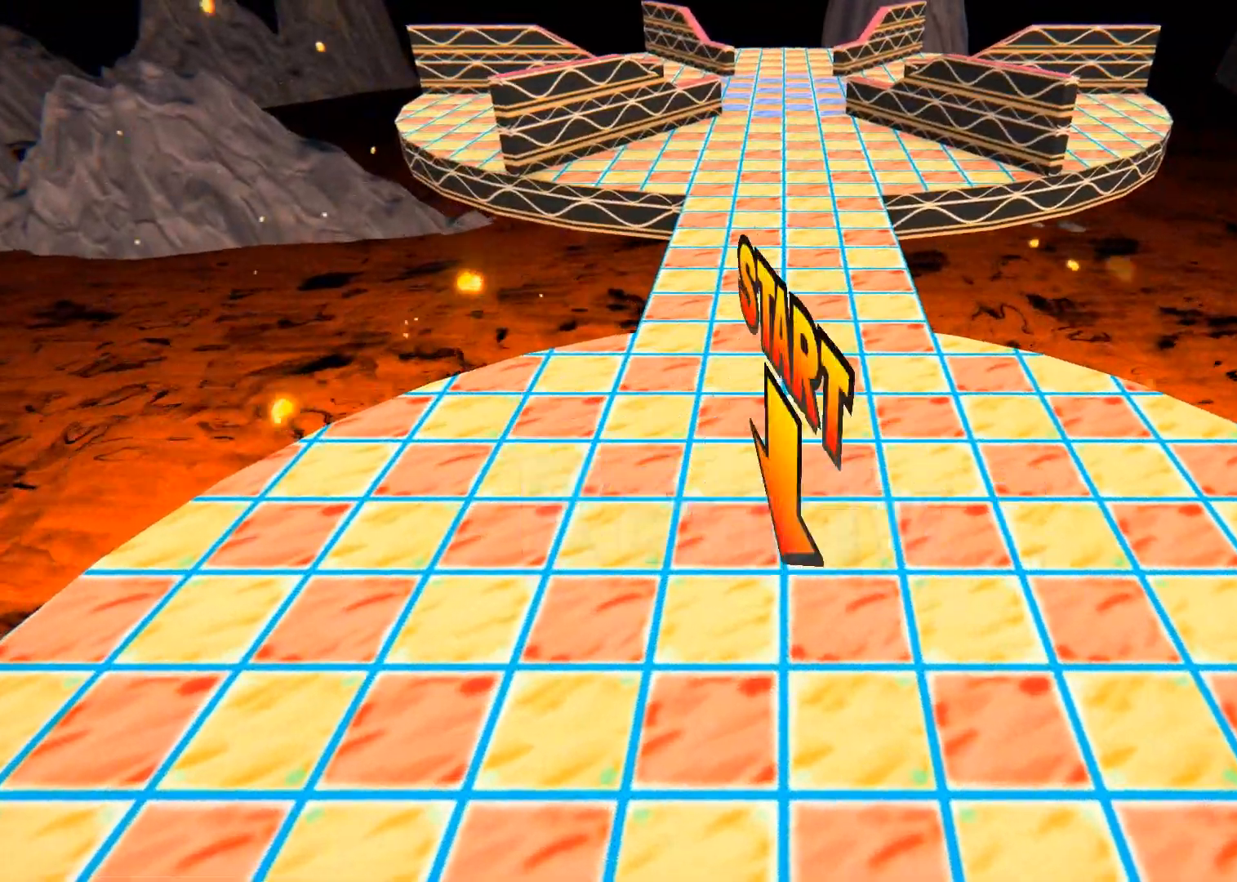
{"buttons": [], "left_stick": "up", "right_stick": "center", "events": []}
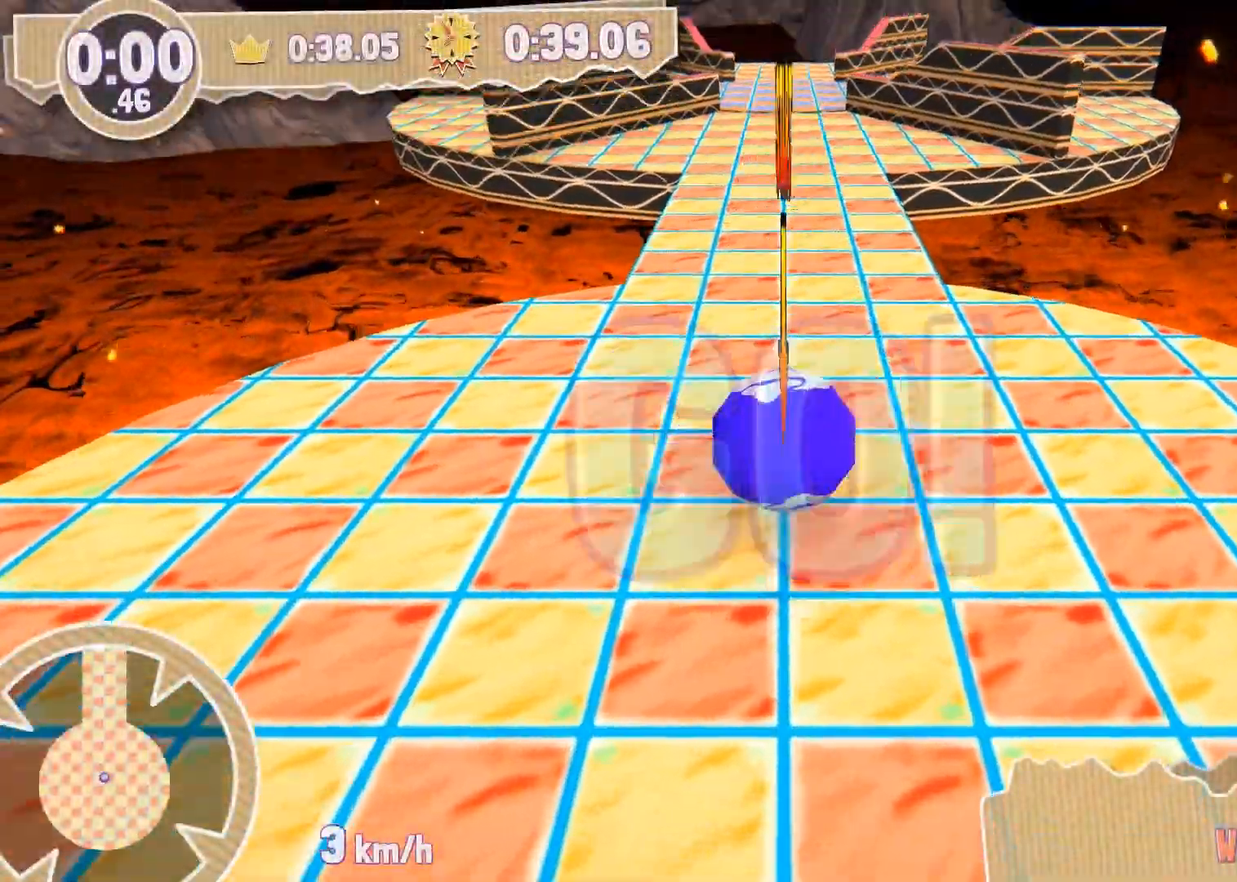
{"buttons": [], "left_stick": "up", "right_stick": "center", "events": []}
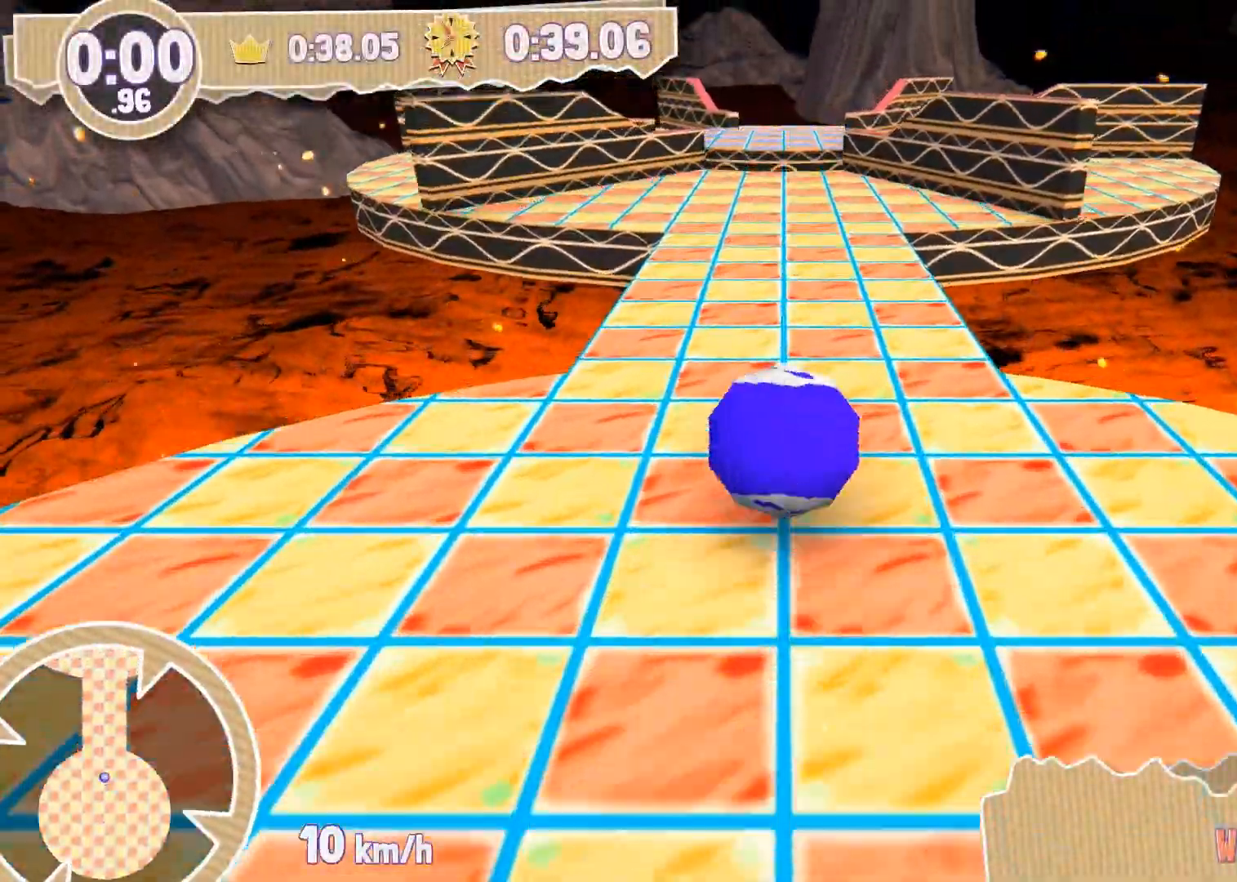
{"buttons": [], "left_stick": "center", "right_stick": "center", "events": [[334, "left_stick", "center"]]}
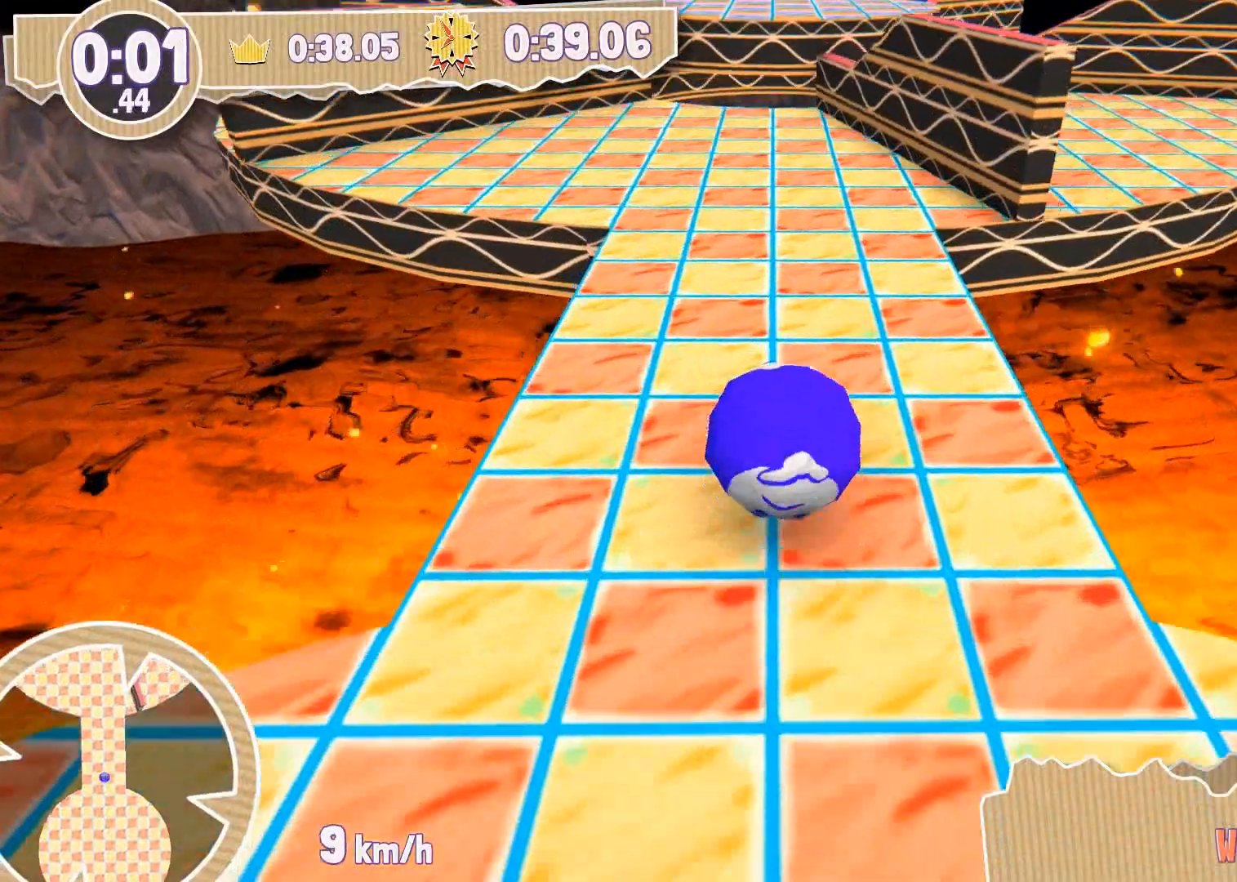
{"buttons": [], "left_stick": "center", "right_stick": "center", "events": [[200, "left_stick", "down"], [367, "left_stick", "center"]]}
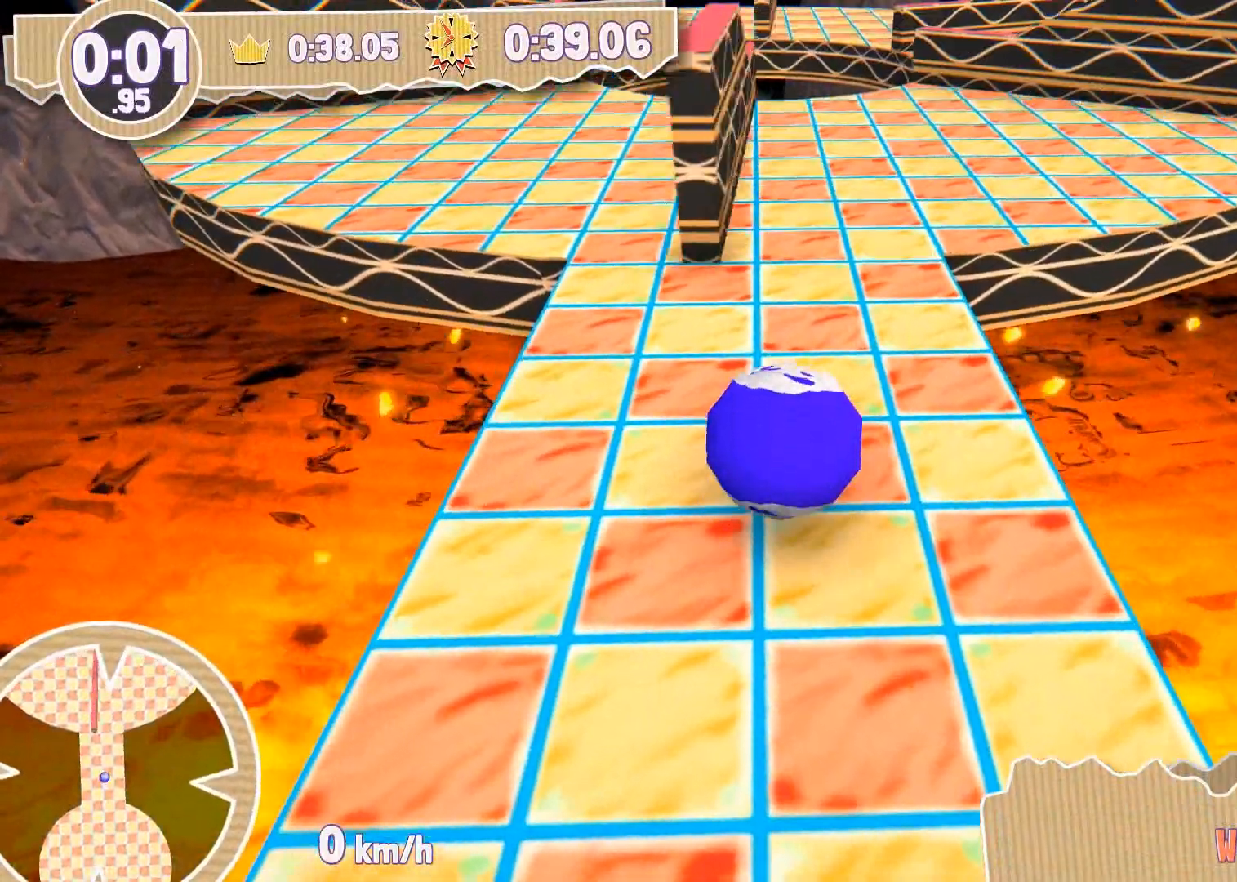
{"buttons": [], "left_stick": "center", "right_stick": "up", "events": [[200, "right_stick", "up"]]}
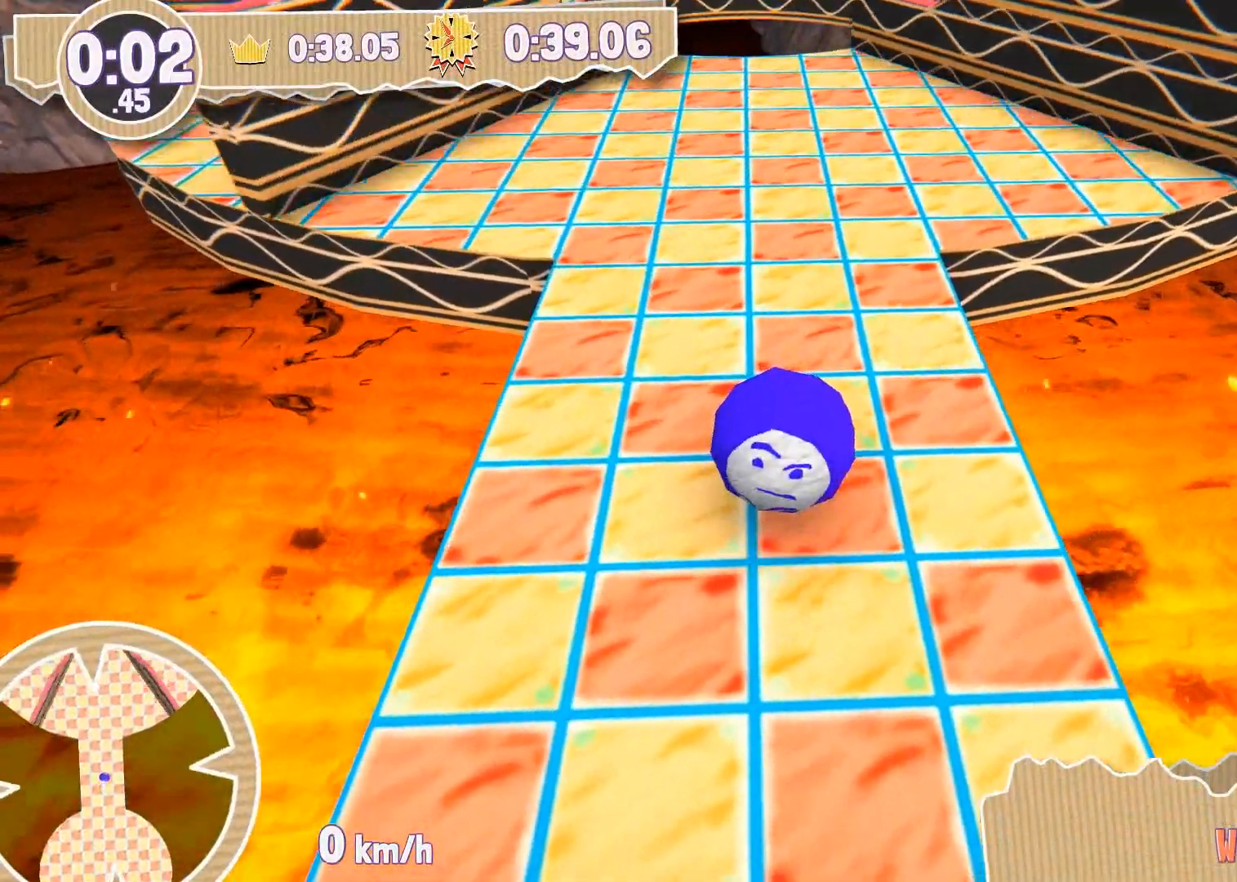
{"buttons": [], "left_stick": "center", "right_stick": "down", "events": [[67, "right_stick", "center"], [234, "right_stick", "down"]]}
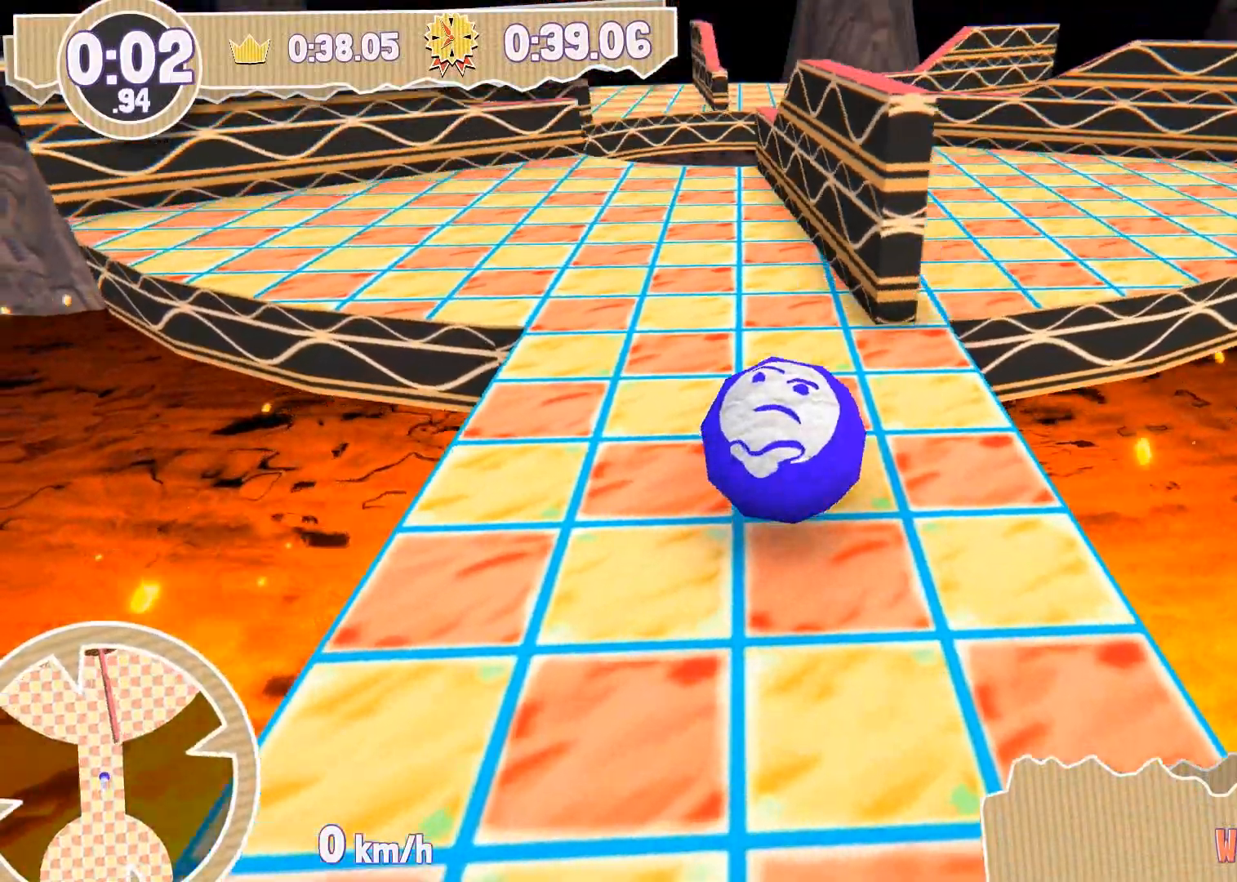
{"buttons": [], "left_stick": "center", "right_stick": "down", "events": []}
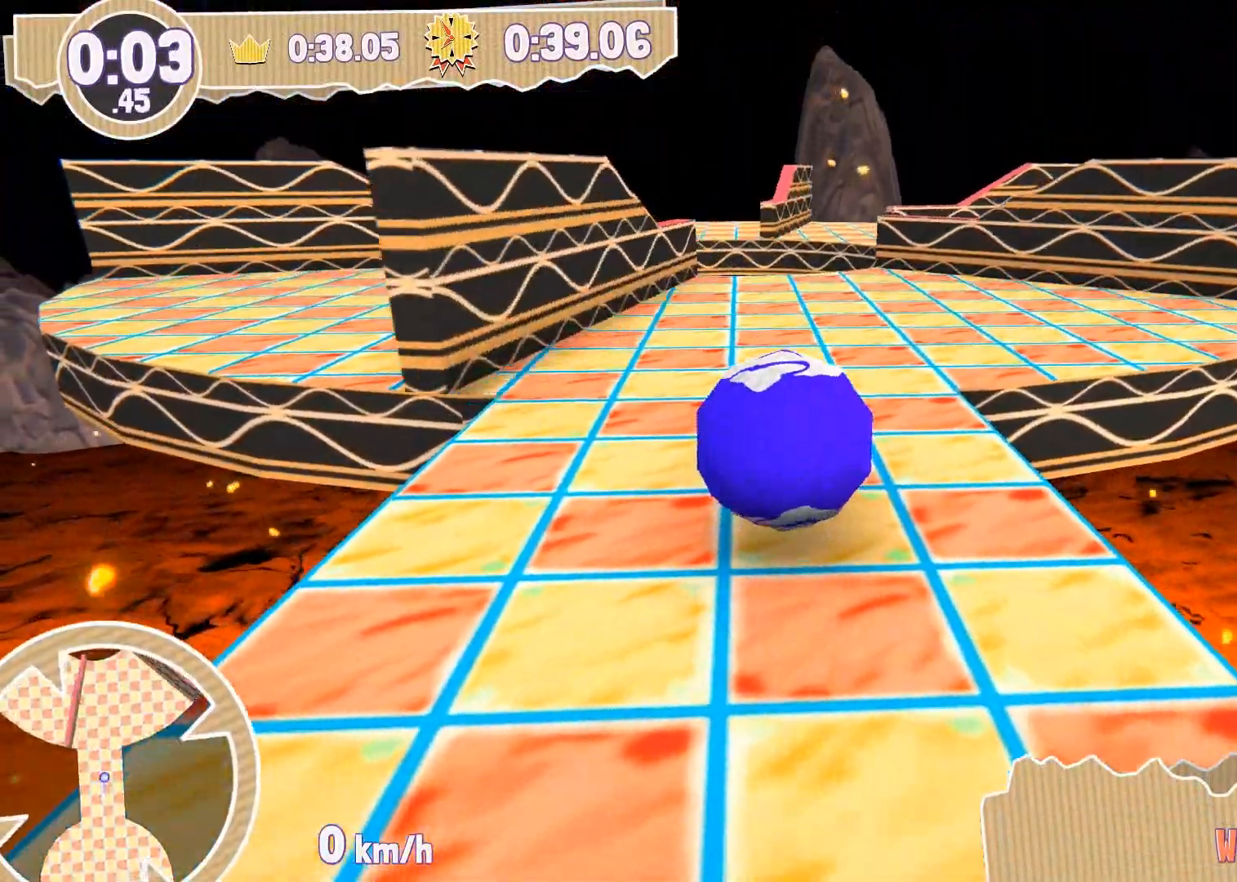
{"buttons": [], "left_stick": "center", "right_stick": "down", "events": [[167, "left_stick", "down"], [267, "left_stick", "center"]]}
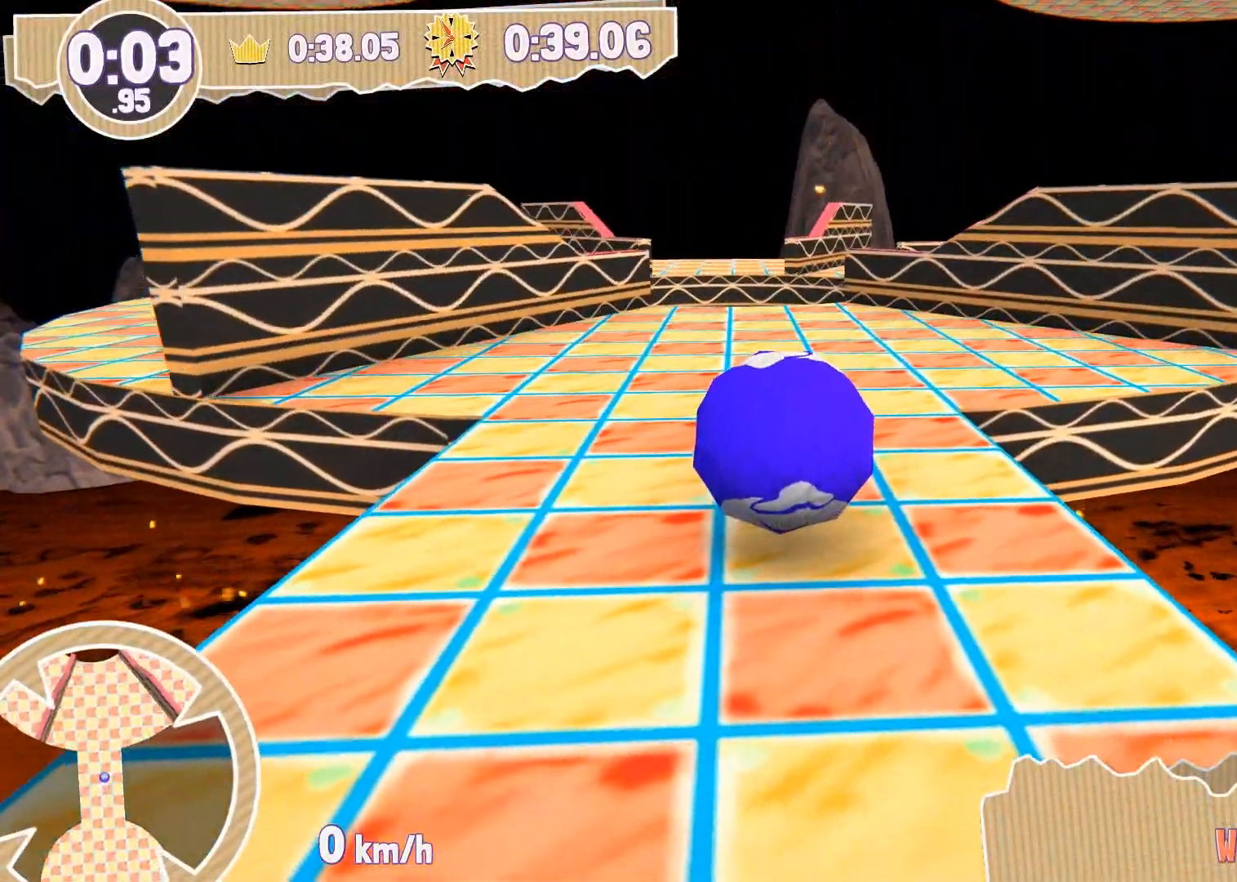
{"buttons": [], "left_stick": "center", "right_stick": "down", "events": []}
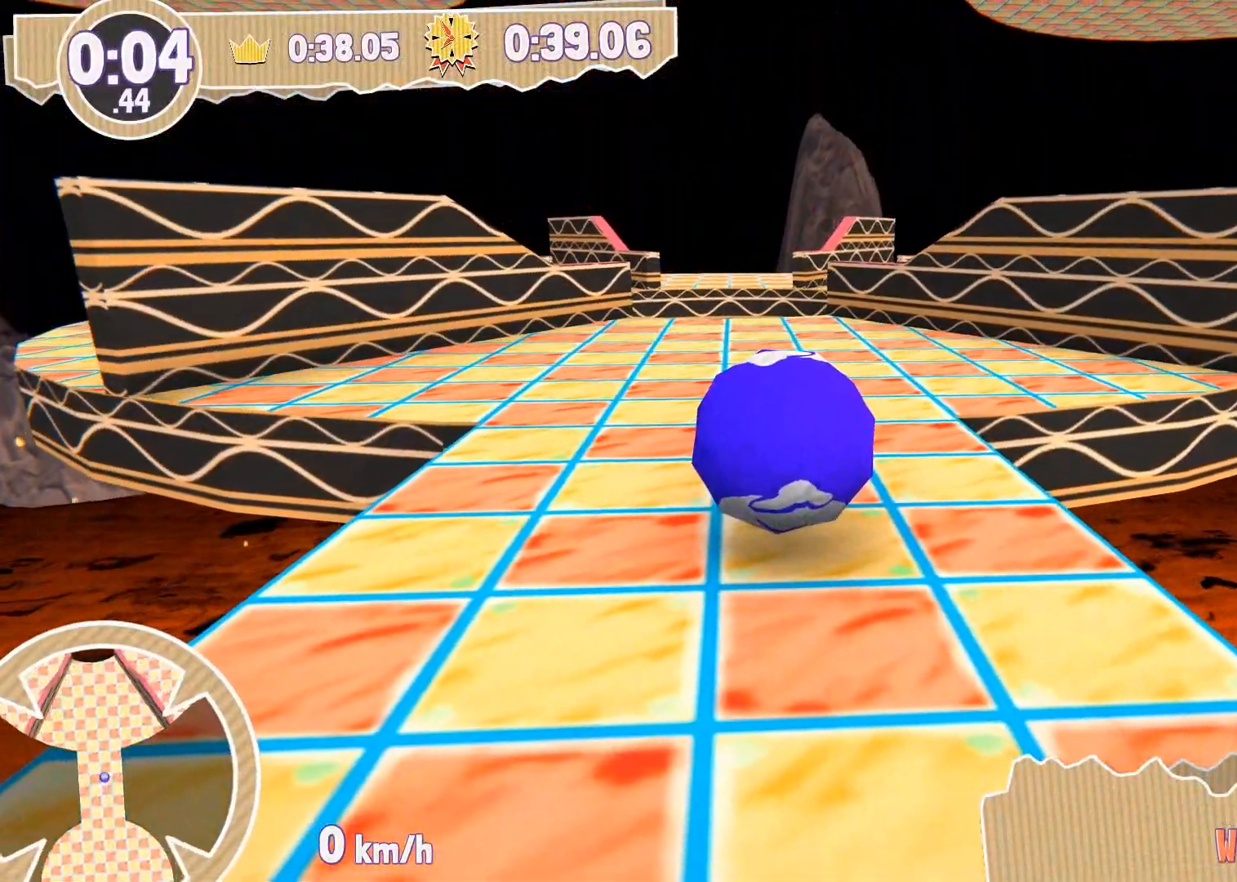
{"buttons": [], "left_stick": "center", "right_stick": "down", "events": []}
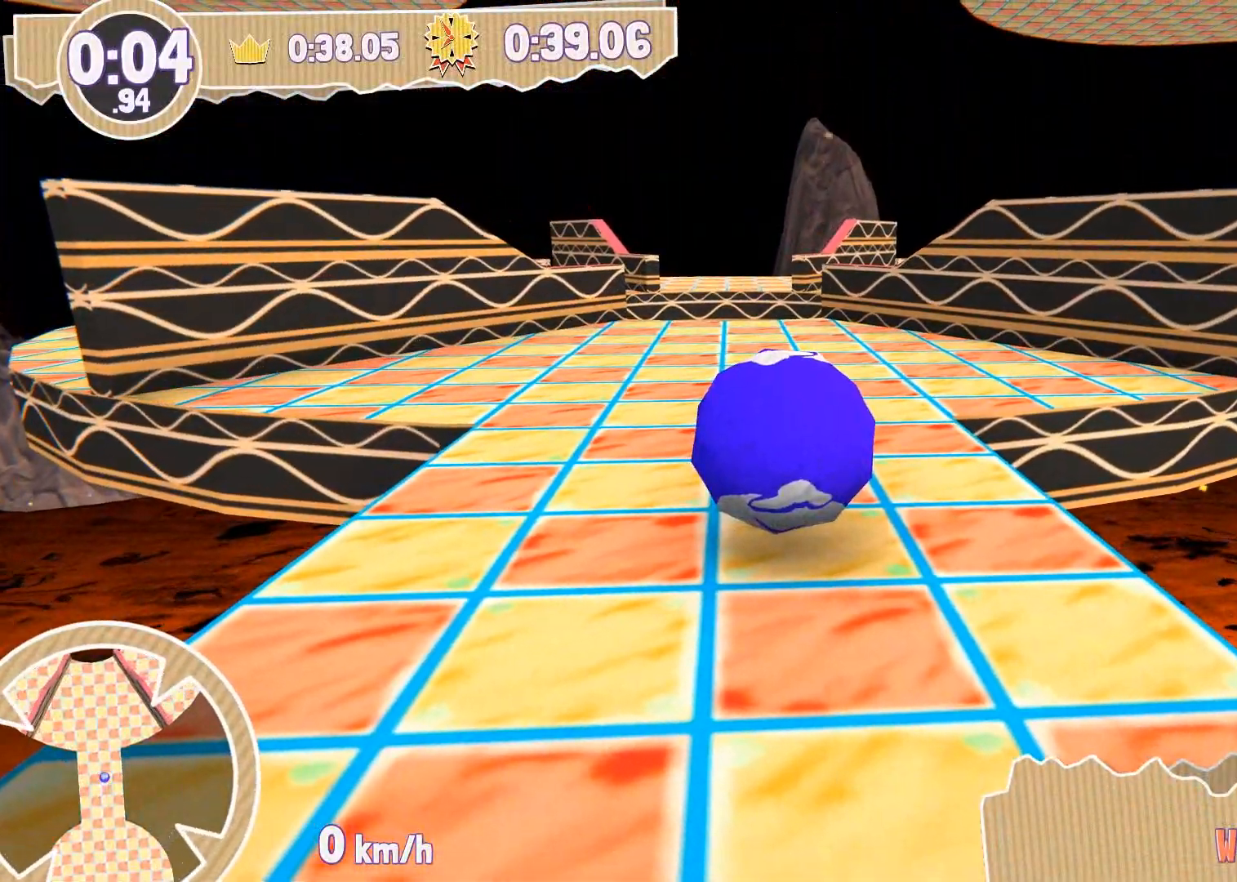
{"buttons": [], "left_stick": "center", "right_stick": "center", "events": [[500, "right_stick", "center"]]}
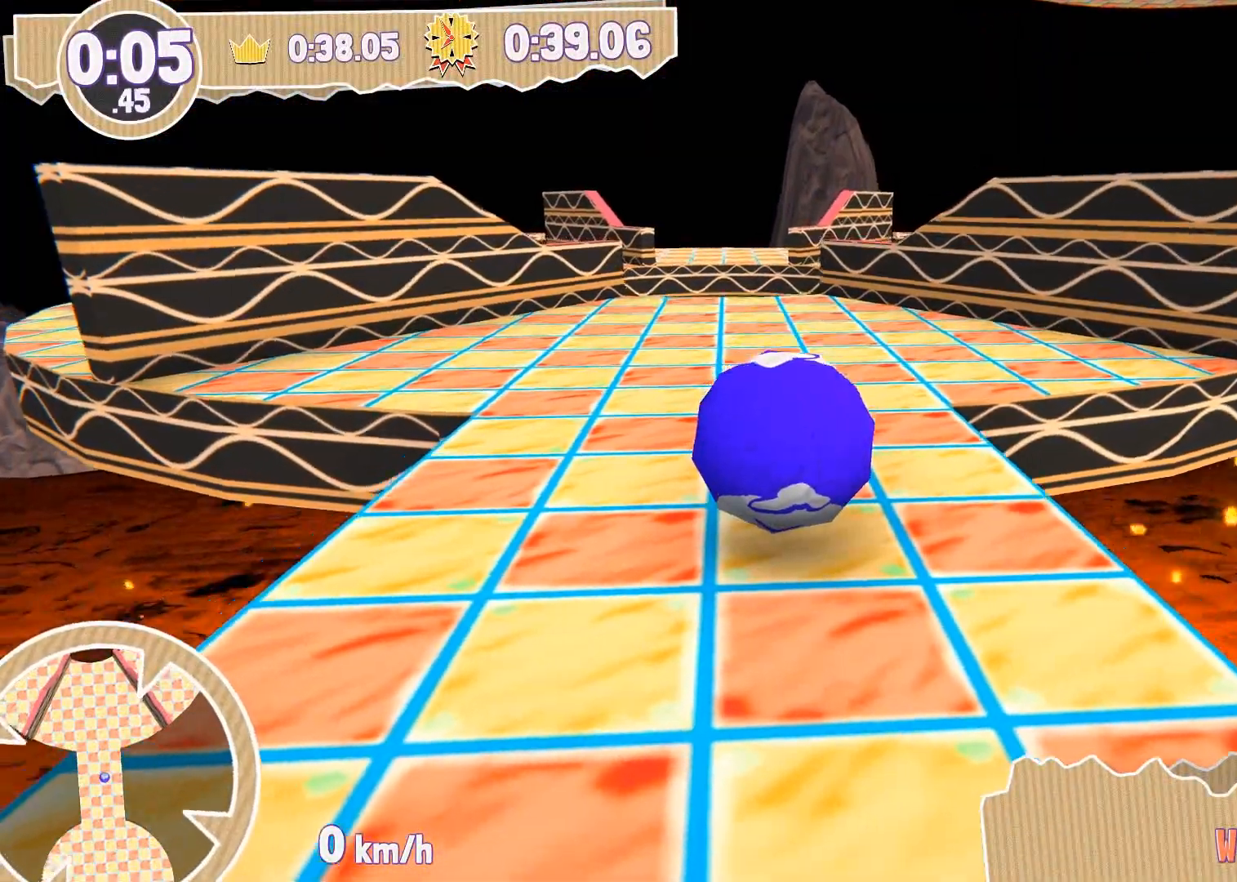
{"buttons": [], "left_stick": "center", "right_stick": "center", "events": []}
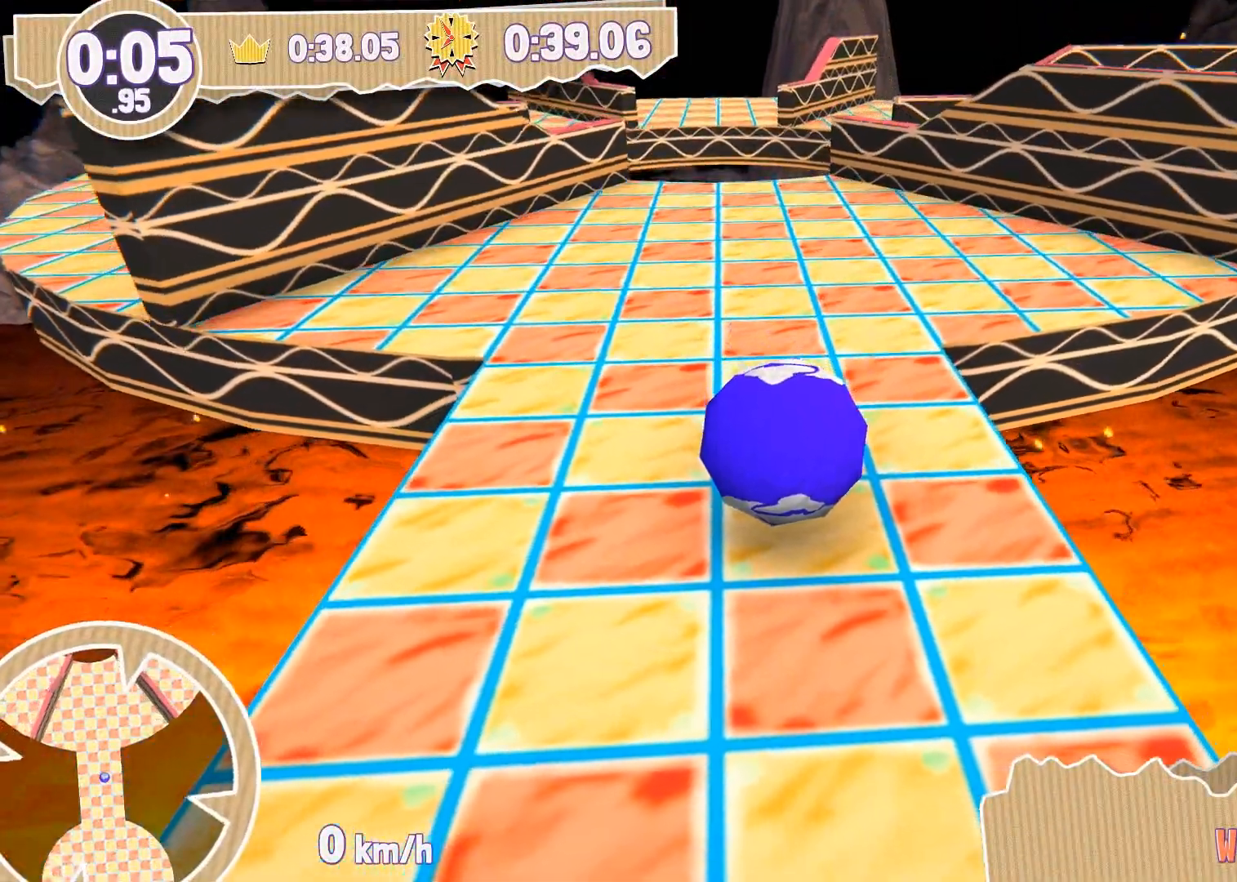
{"buttons": [], "left_stick": "center", "right_stick": "center", "events": []}
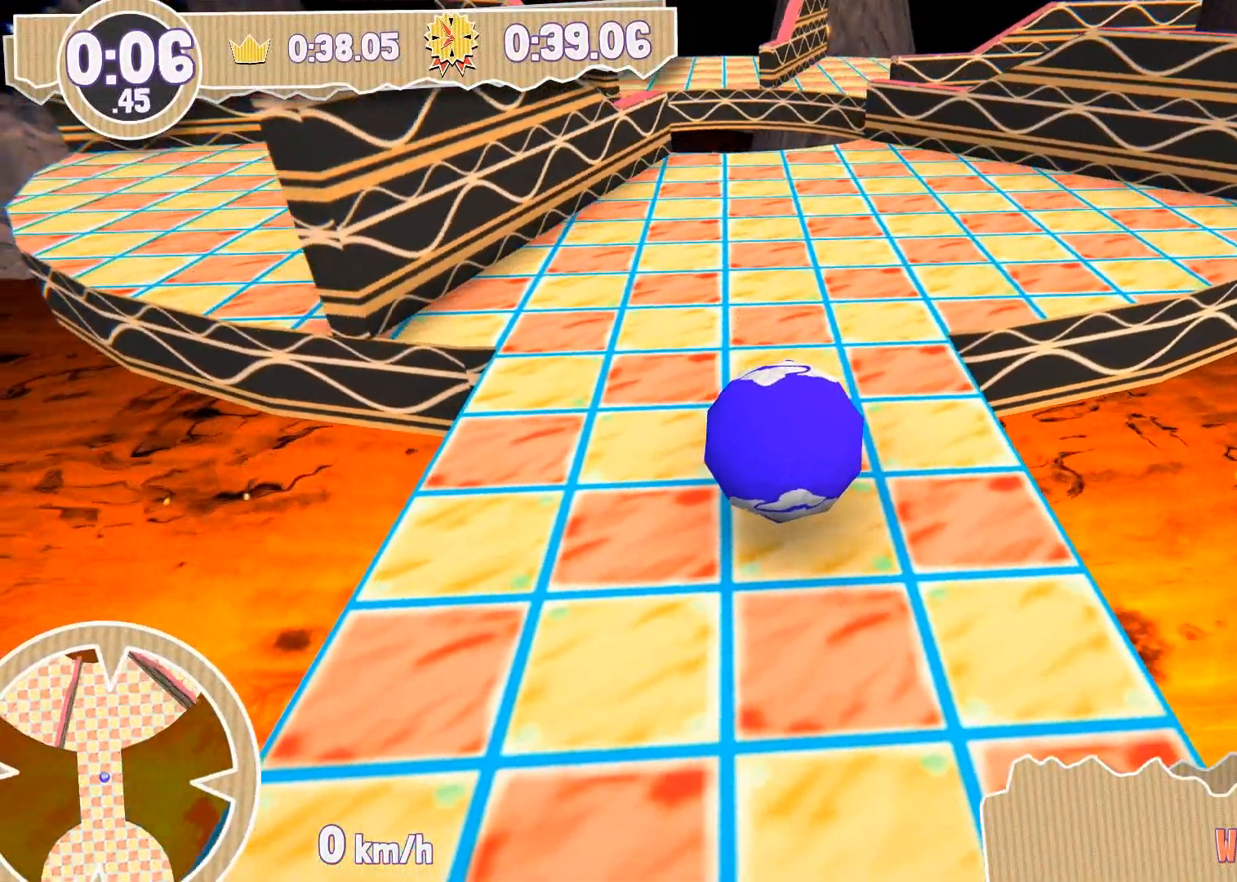
{"buttons": [], "left_stick": "center", "right_stick": "center", "events": []}
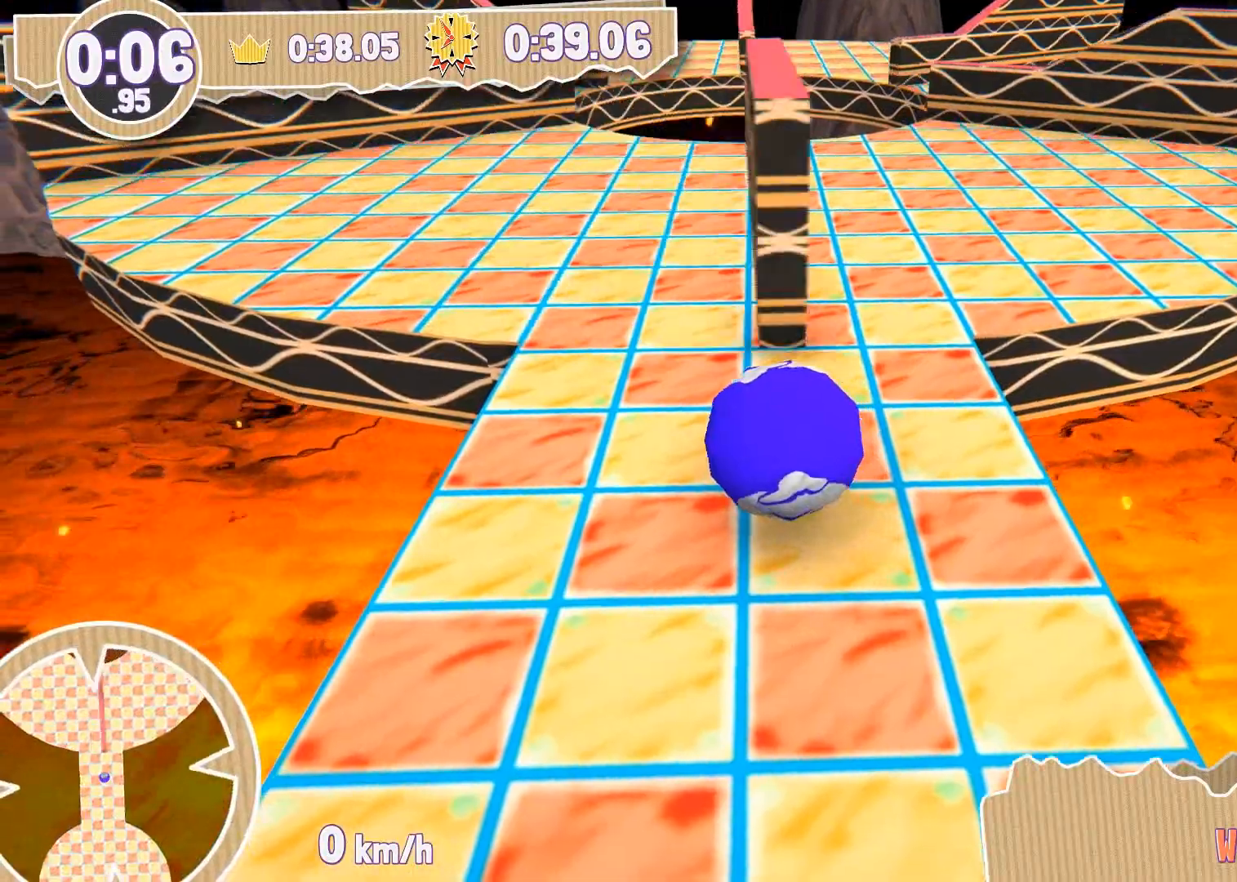
{"buttons": [], "left_stick": "center", "right_stick": "center", "events": []}
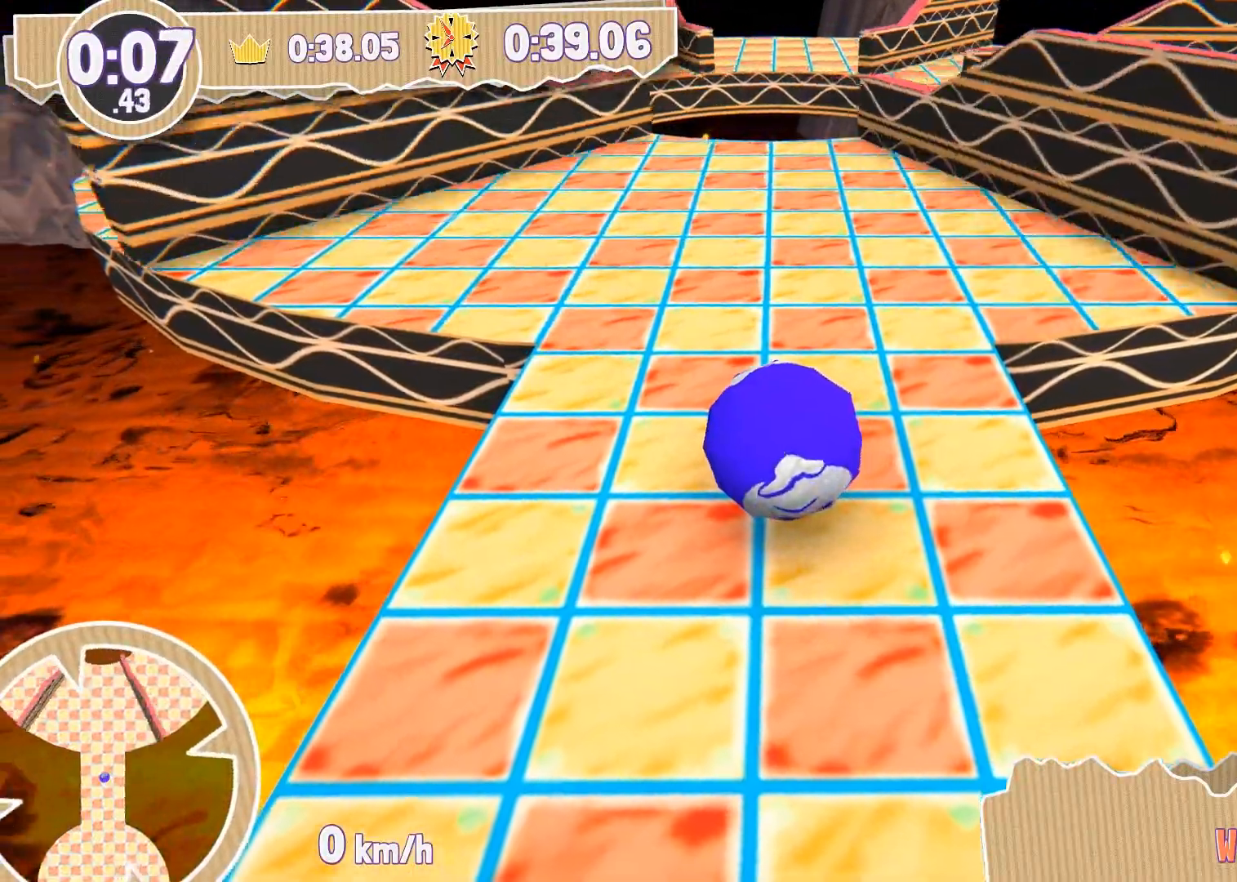
{"buttons": [], "left_stick": "up", "right_stick": "center", "events": [[334, "left_stick", "up"]]}
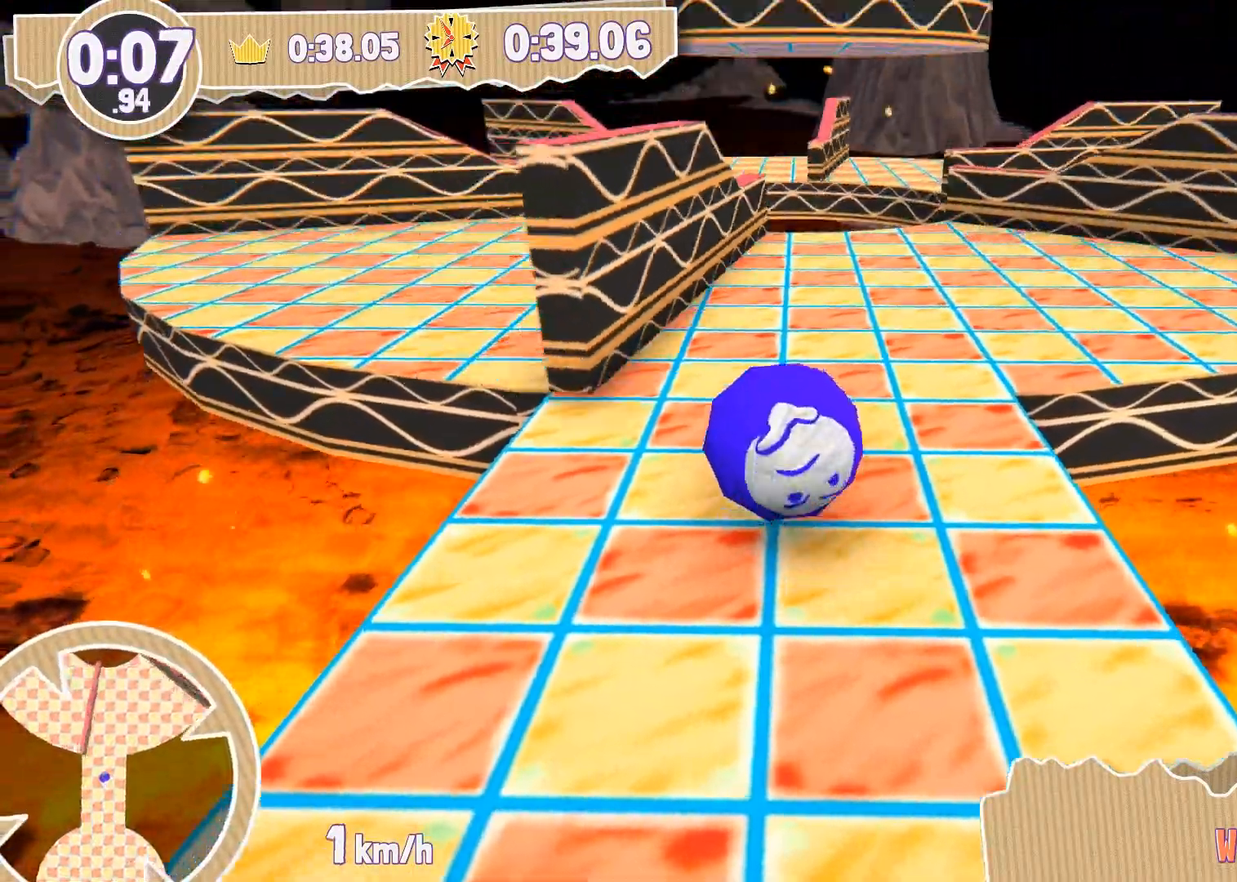
{"buttons": [], "left_stick": "up", "right_stick": "center", "events": [[100, "left_stick", "up-right"], [200, "left_stick", "up"]]}
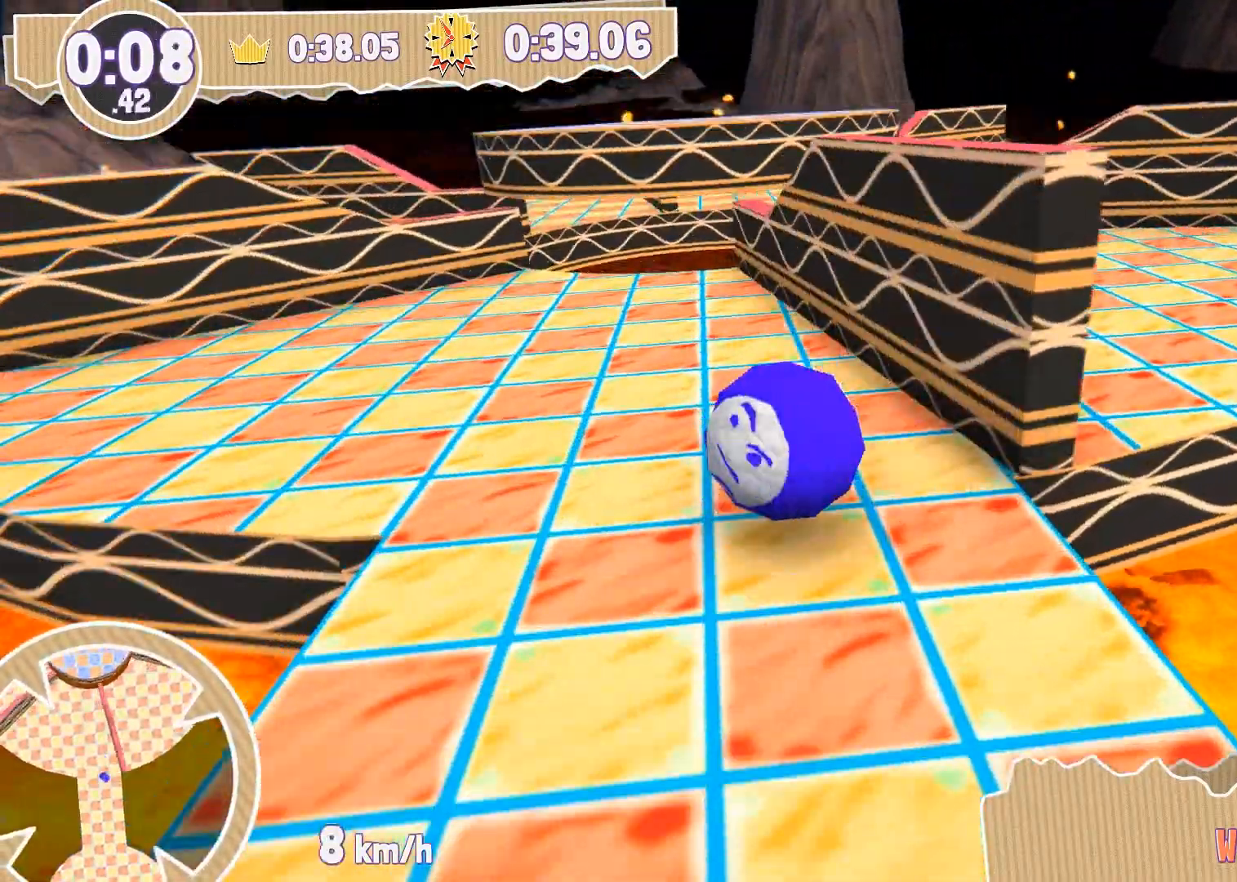
{"buttons": [], "left_stick": "up", "right_stick": "center", "events": []}